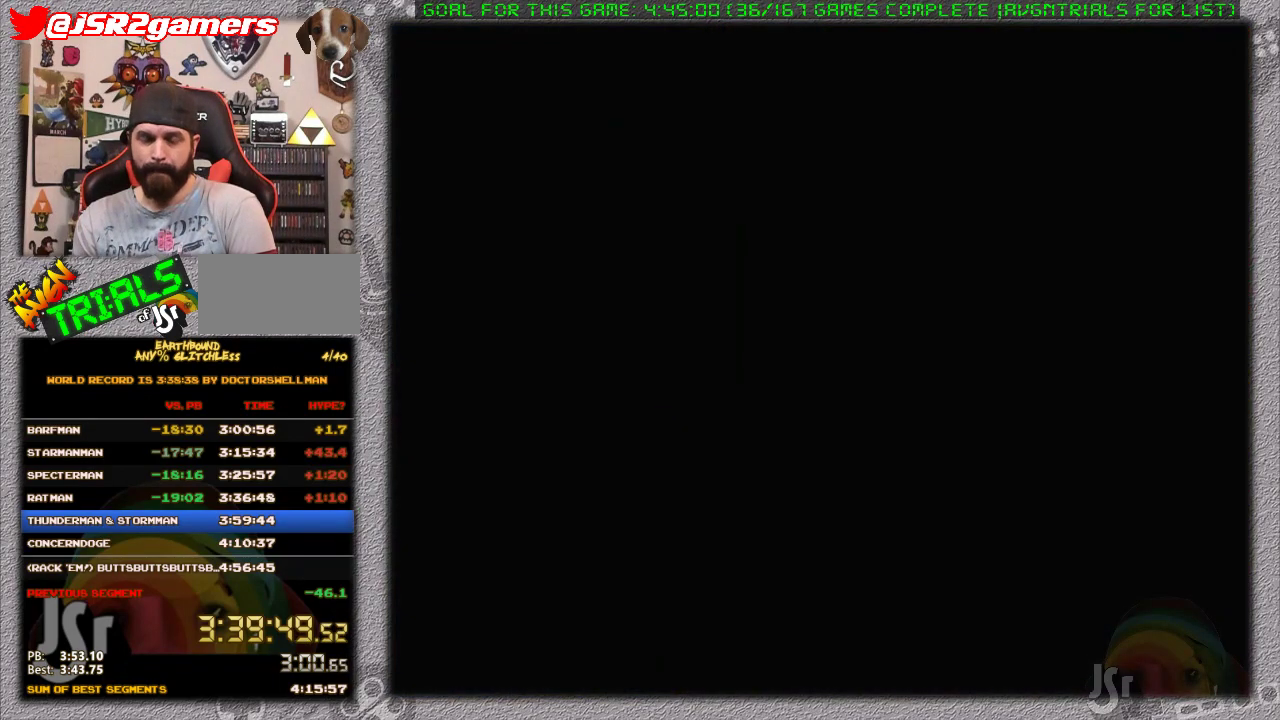
Gameplay with a controller (Nintendo layout); each line is a JSON object with the inputs held at the frame after it (dt_ms = milliseconds from this image to that frame). "events" lists button and stick changes between this image and that frame as [ms after this image, input, new state], when the widget could be followed in between. Not read: L3 R3.
{"dt_ms": 500, "buttons": [], "events": []}
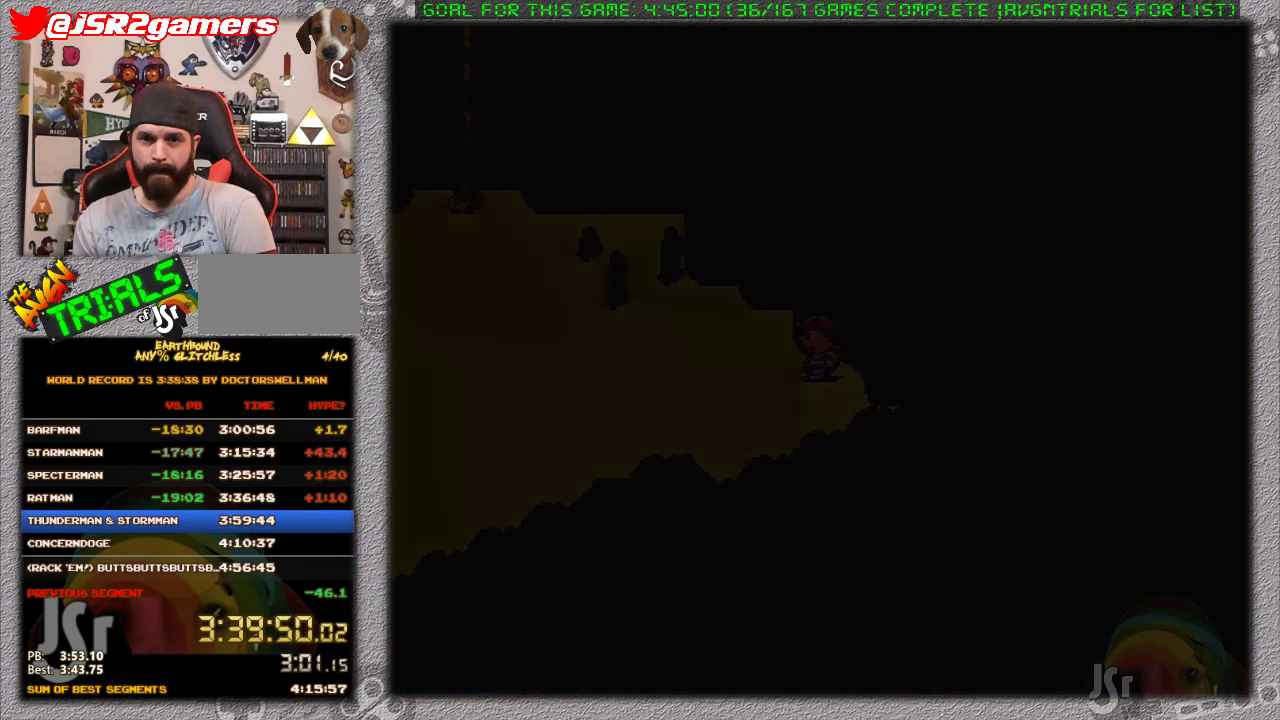
{"dt_ms": 500, "buttons": ["DPAD_LEFT"], "events": [[150, "DPAD_LEFT", "down"]]}
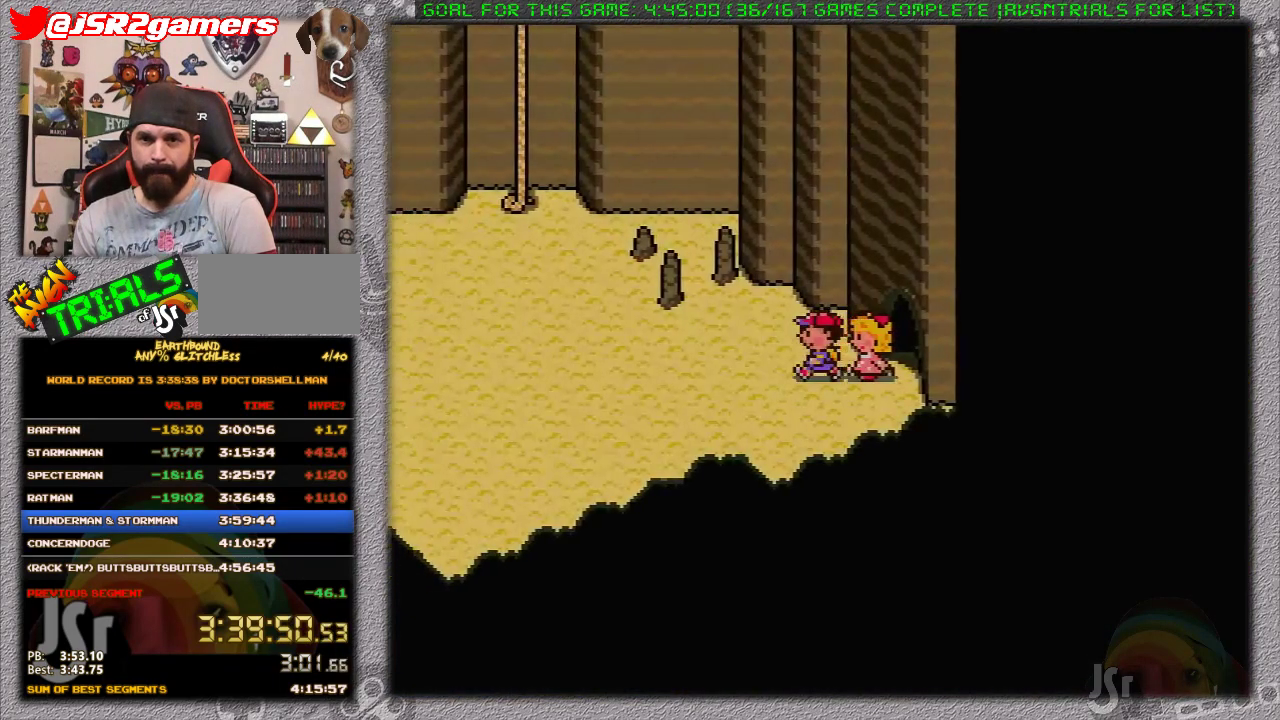
{"dt_ms": 500, "buttons": ["DPAD_UP", "DPAD_LEFT"], "events": [[300, "DPAD_UP", "down"]]}
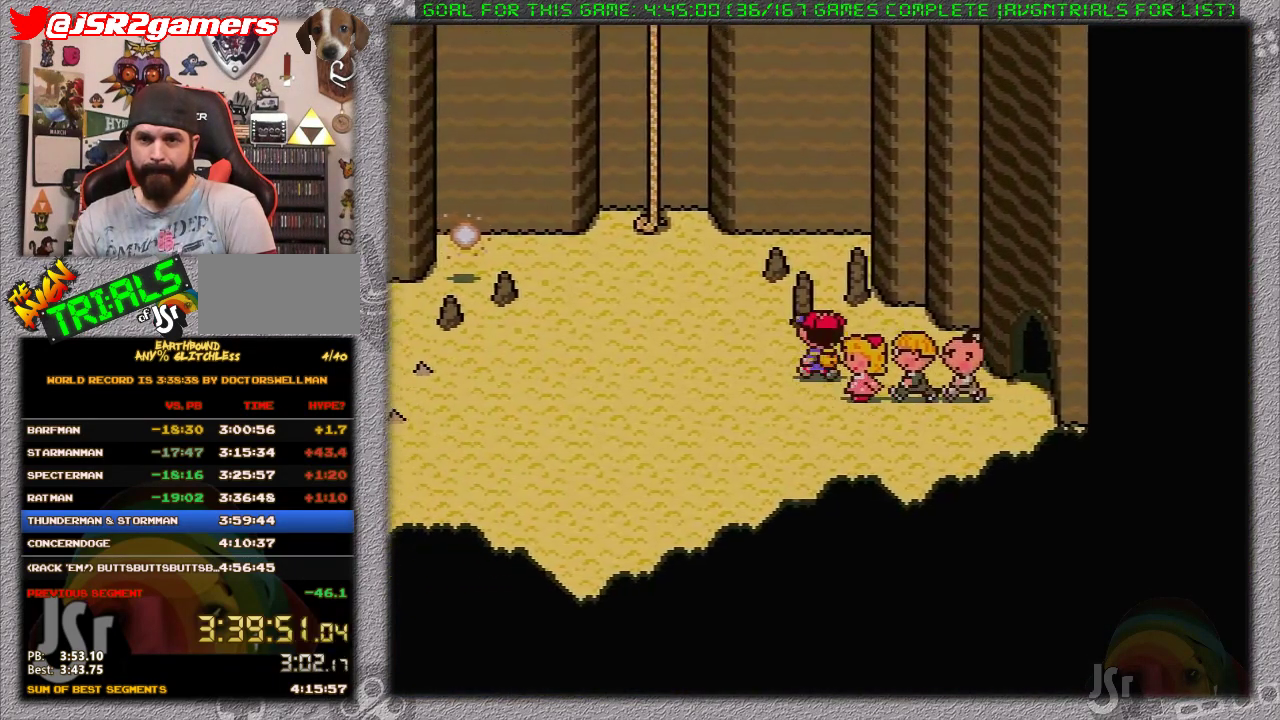
{"dt_ms": 500, "buttons": ["DPAD_UP", "DPAD_LEFT"], "events": [[367, "DPAD_UP", "up"], [450, "DPAD_UP", "down"]]}
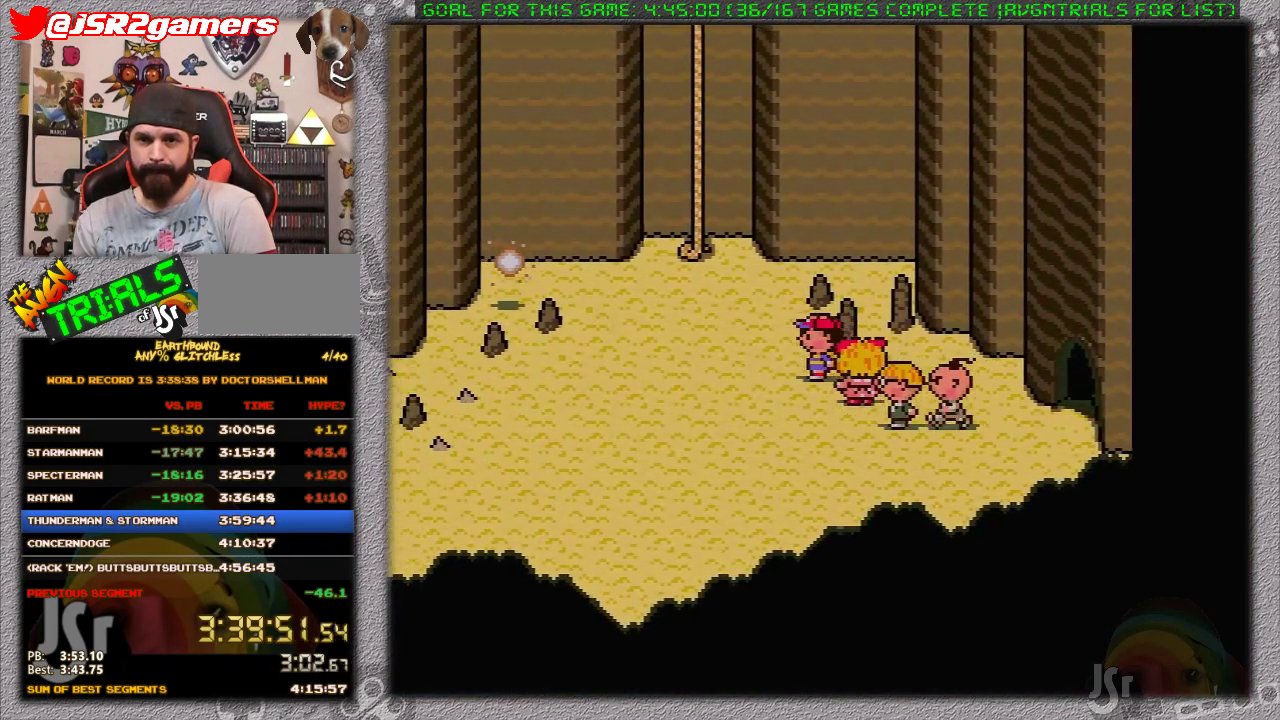
{"dt_ms": 500, "buttons": ["DPAD_UP"], "events": [[83, "DPAD_LEFT", "up"], [117, "DPAD_LEFT", "down"], [433, "DPAD_LEFT", "up"]]}
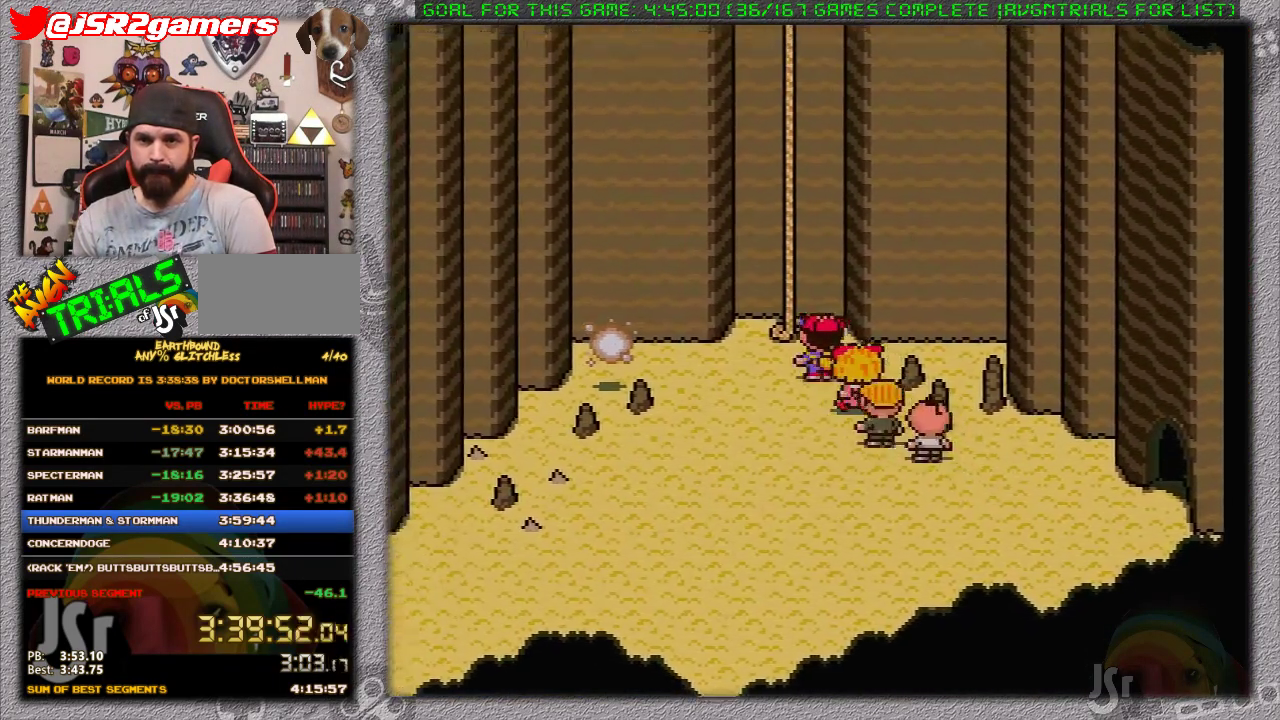
{"dt_ms": 500, "buttons": ["DPAD_UP"], "events": []}
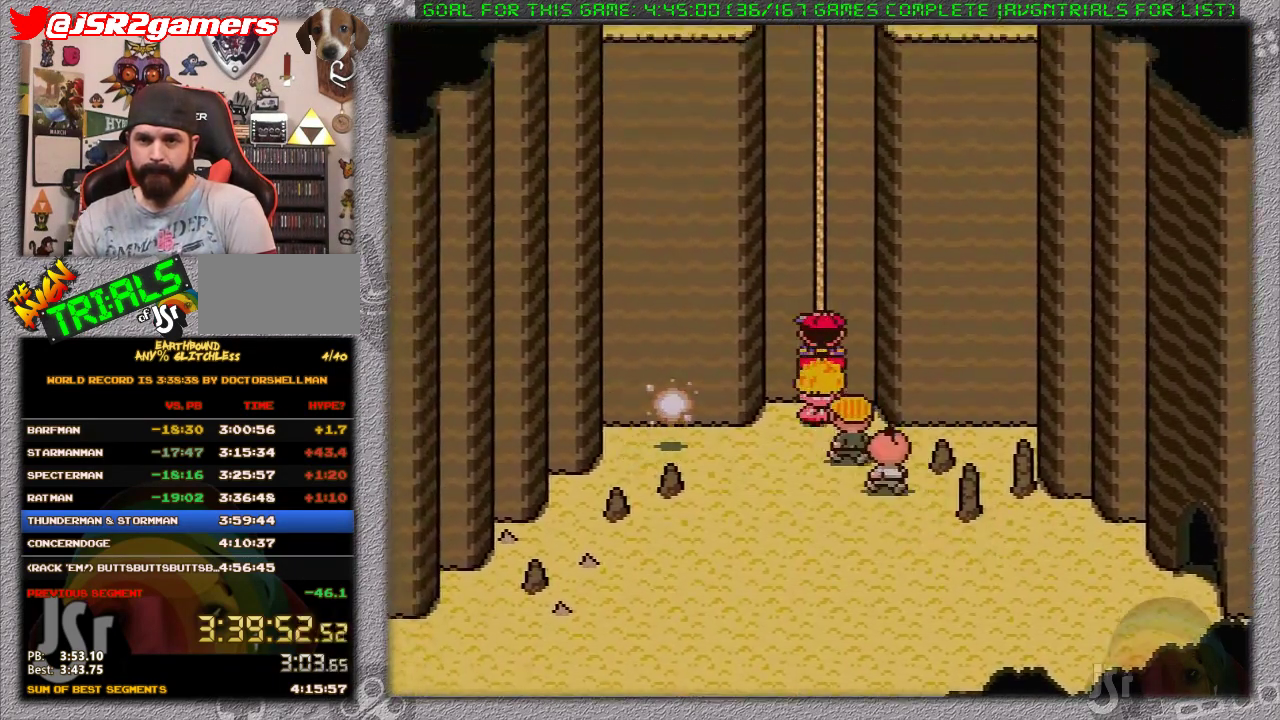
{"dt_ms": 500, "buttons": ["DPAD_UP"], "events": []}
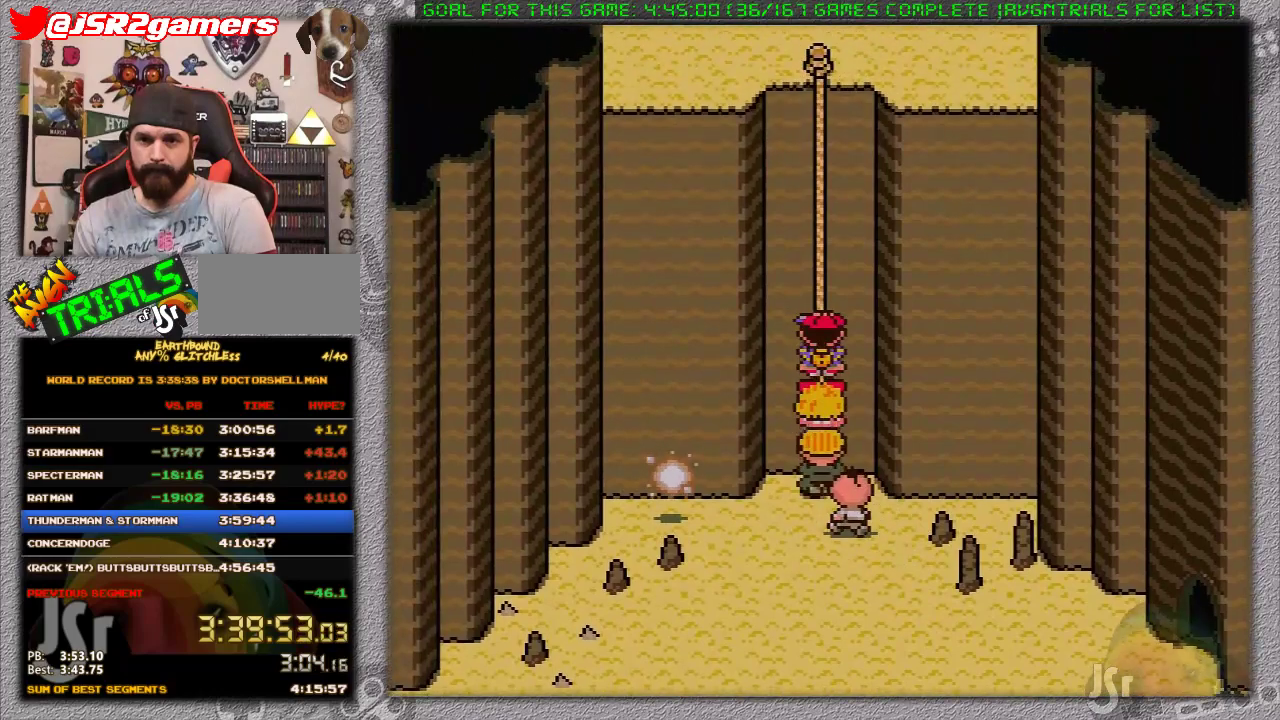
{"dt_ms": 500, "buttons": ["DPAD_UP"], "events": []}
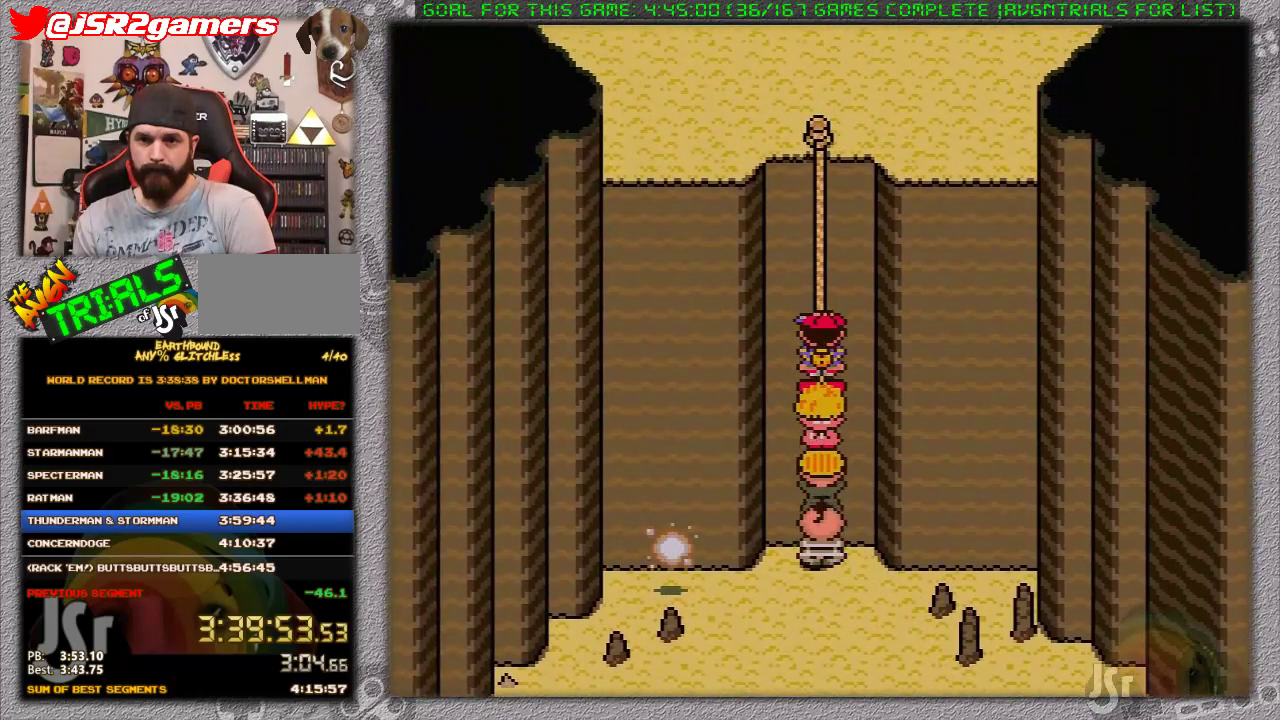
{"dt_ms": 500, "buttons": ["DPAD_UP"], "events": []}
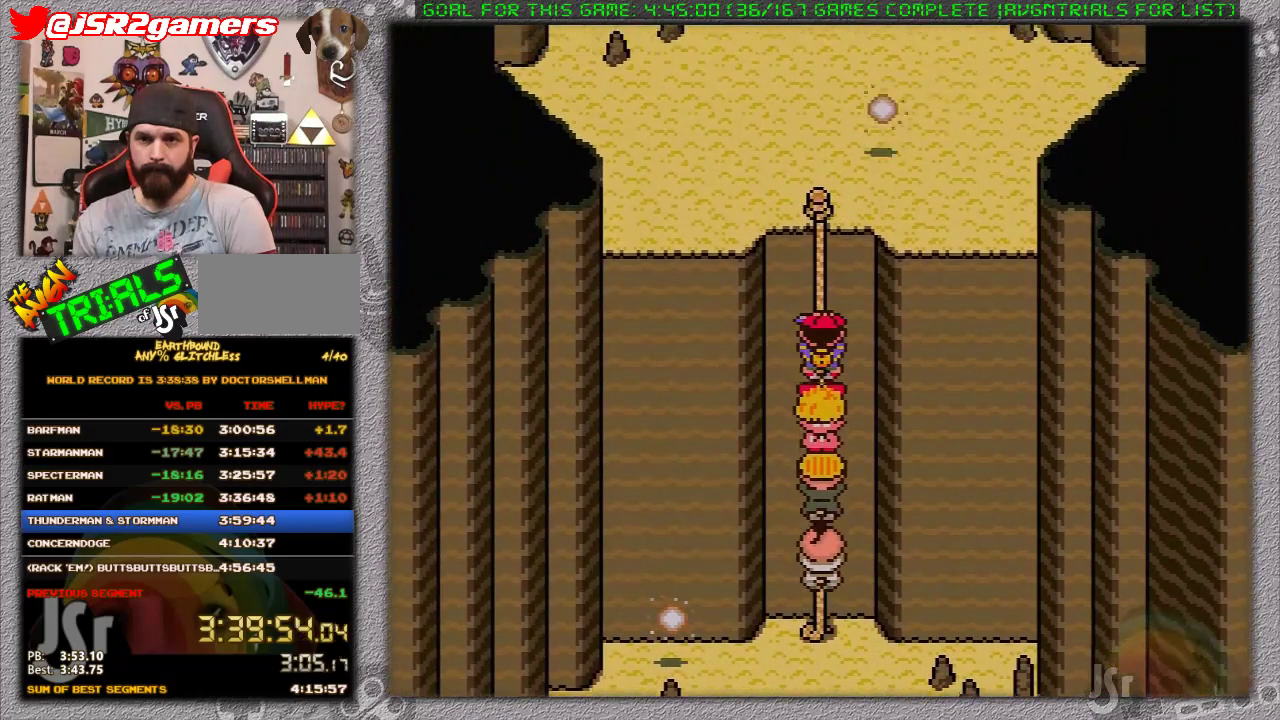
{"dt_ms": 500, "buttons": ["DPAD_DOWN"], "events": [[350, "DPAD_UP", "up"], [367, "DPAD_DOWN", "down"]]}
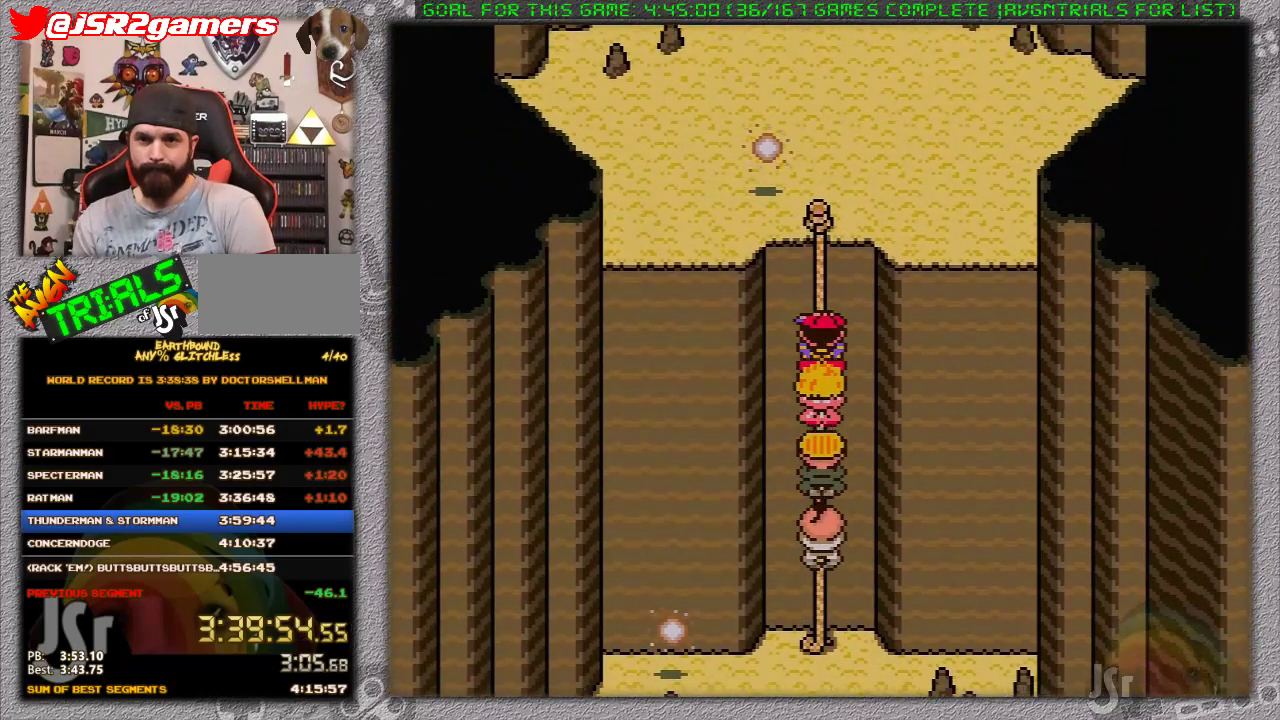
{"dt_ms": 1000, "buttons": ["DPAD_DOWN"]}
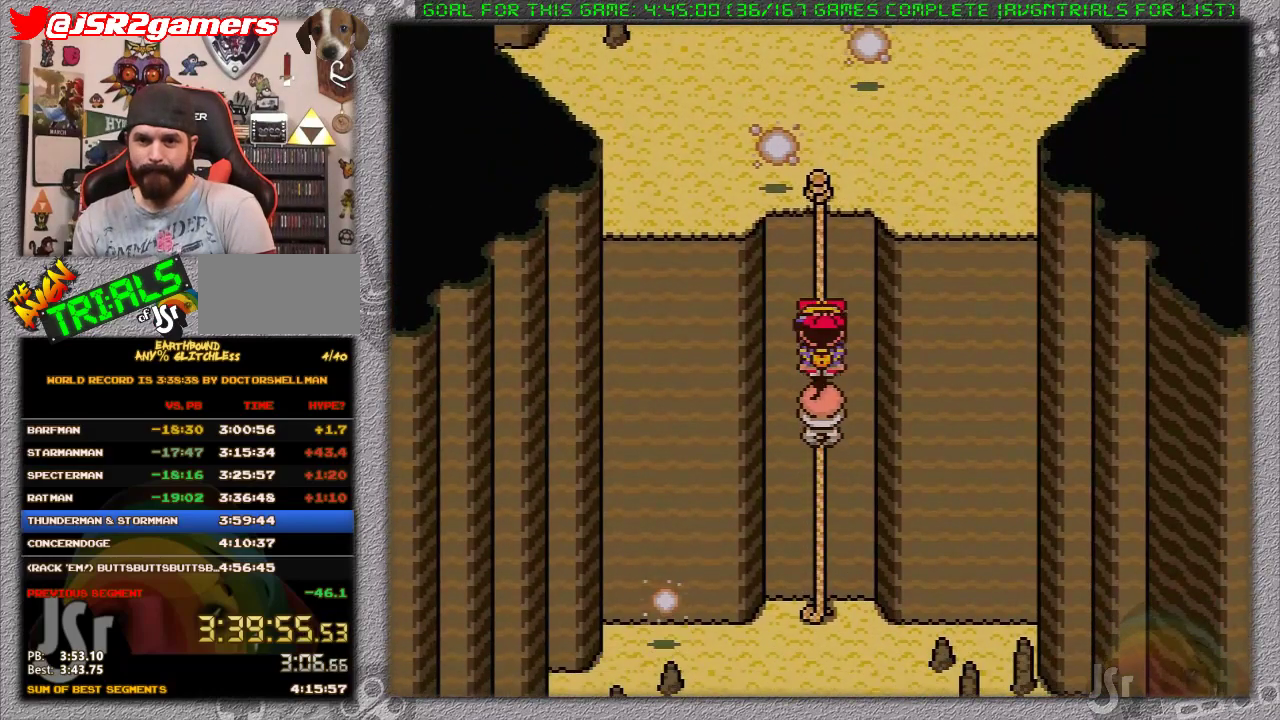
{"dt_ms": 500, "buttons": ["DPAD_DOWN"], "events": []}
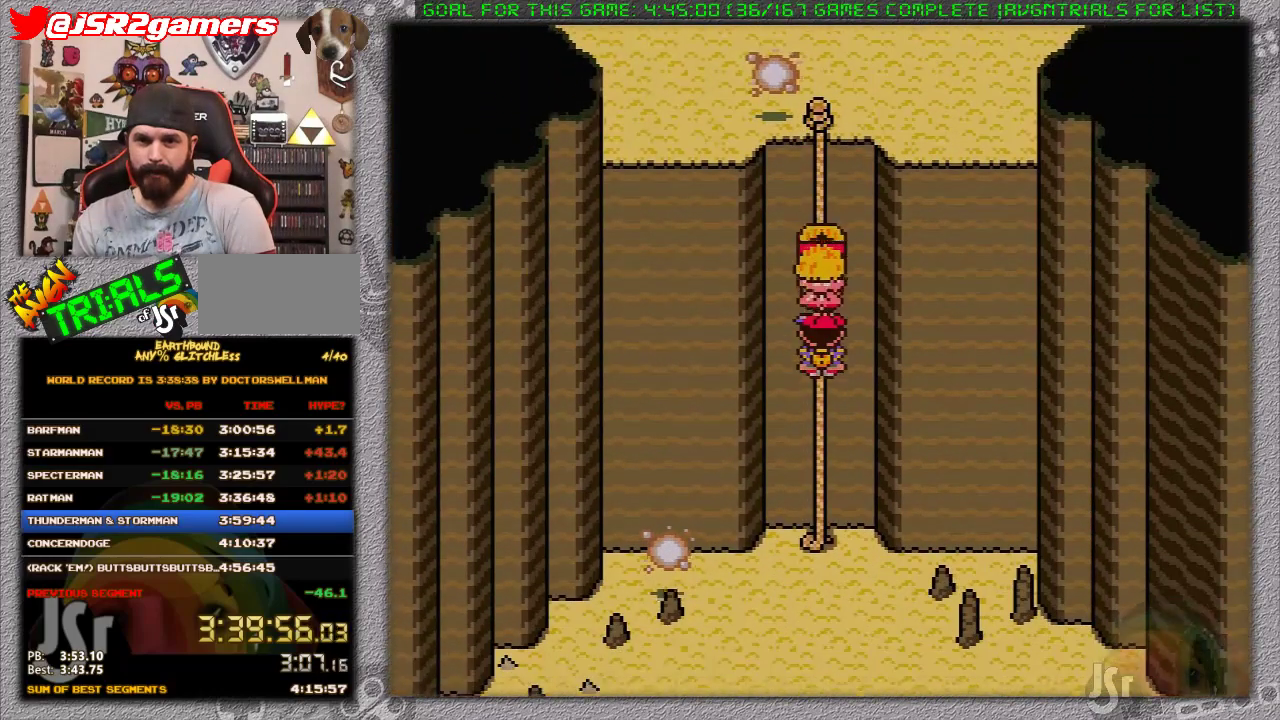
{"dt_ms": 500, "buttons": ["DPAD_DOWN"], "events": [[33, "DPAD_LEFT", "down"], [67, "DPAD_LEFT", "up"]]}
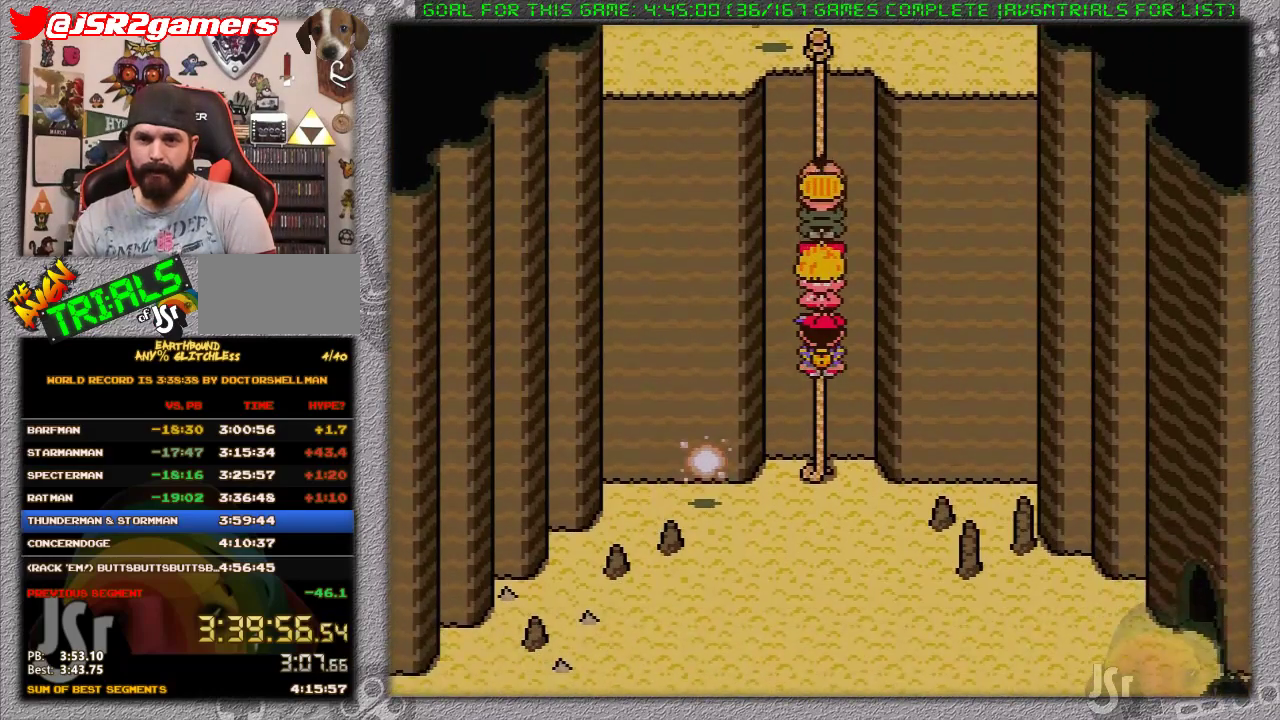
{"dt_ms": 500, "buttons": ["DPAD_UP"], "events": [[67, "DPAD_DOWN", "up"], [367, "DPAD_UP", "down"]]}
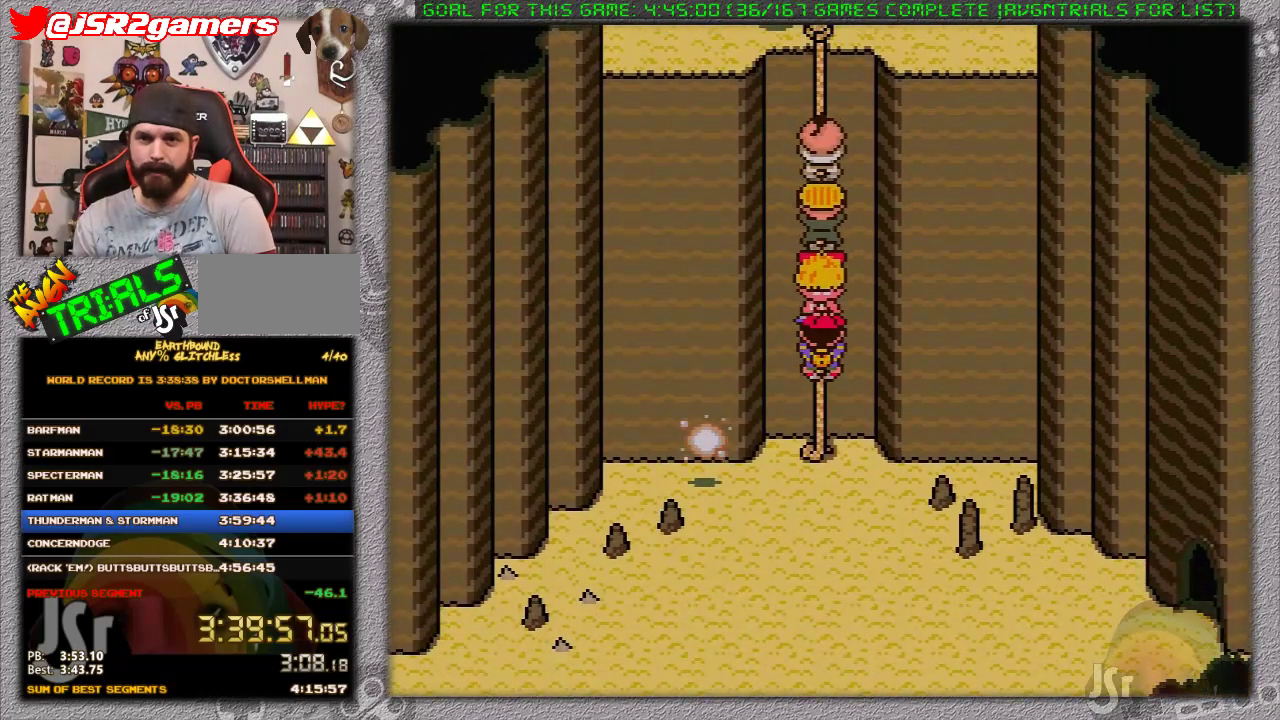
{"dt_ms": 500, "buttons": ["DPAD_UP"], "events": []}
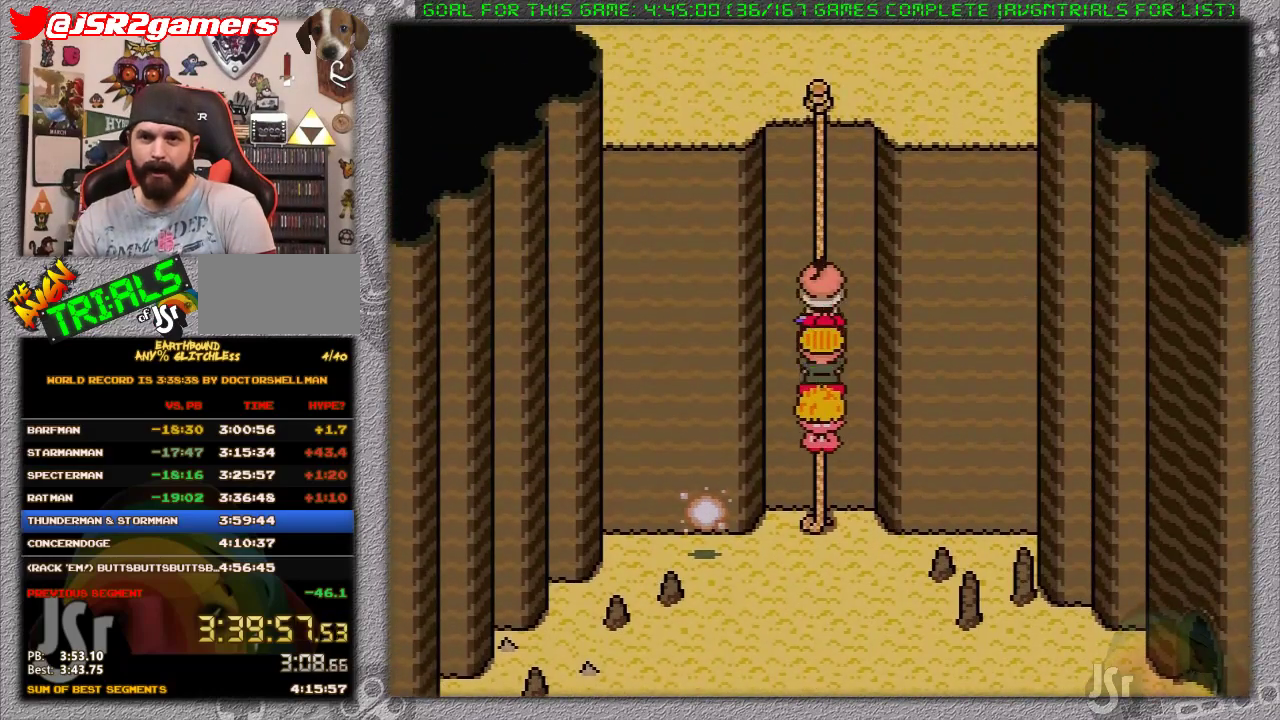
{"dt_ms": 500, "buttons": ["DPAD_UP"], "events": []}
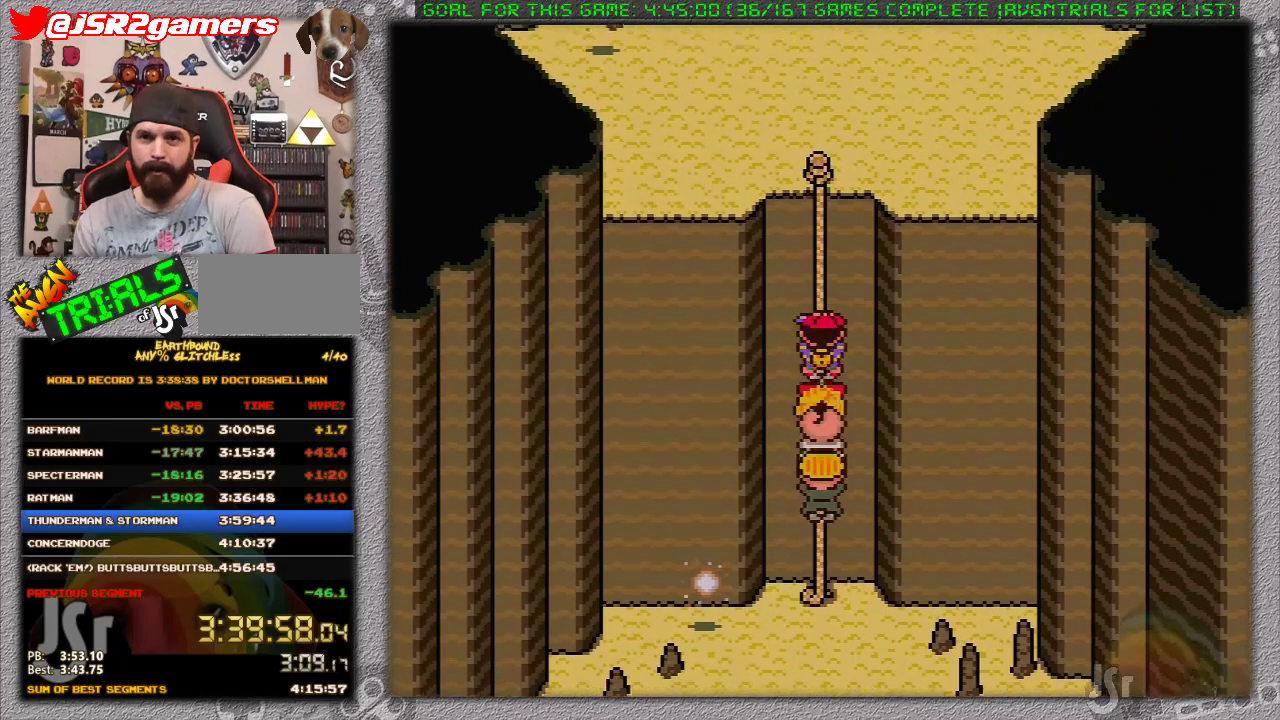
{"dt_ms": 500, "buttons": ["DPAD_UP"], "events": []}
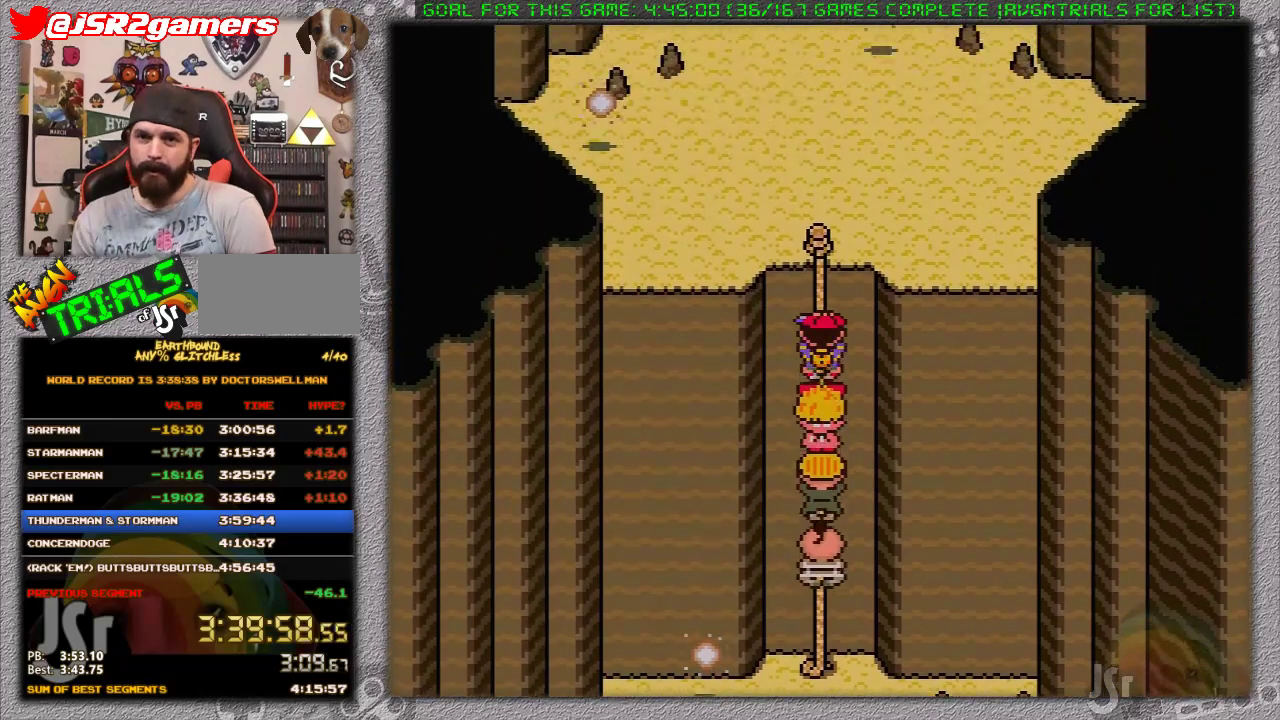
{"dt_ms": 500, "buttons": ["DPAD_UP"], "events": []}
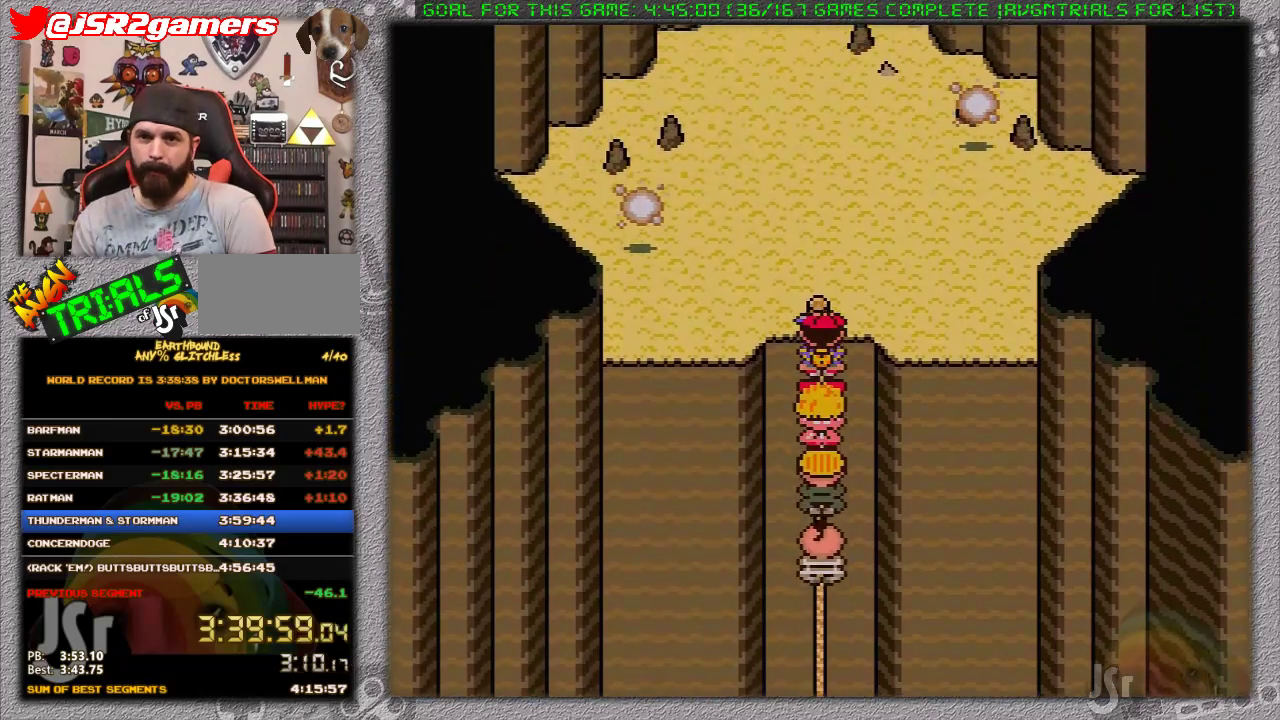
{"dt_ms": 500, "buttons": ["DPAD_UP", "DPAD_LEFT"], "events": [[333, "DPAD_LEFT", "down"]]}
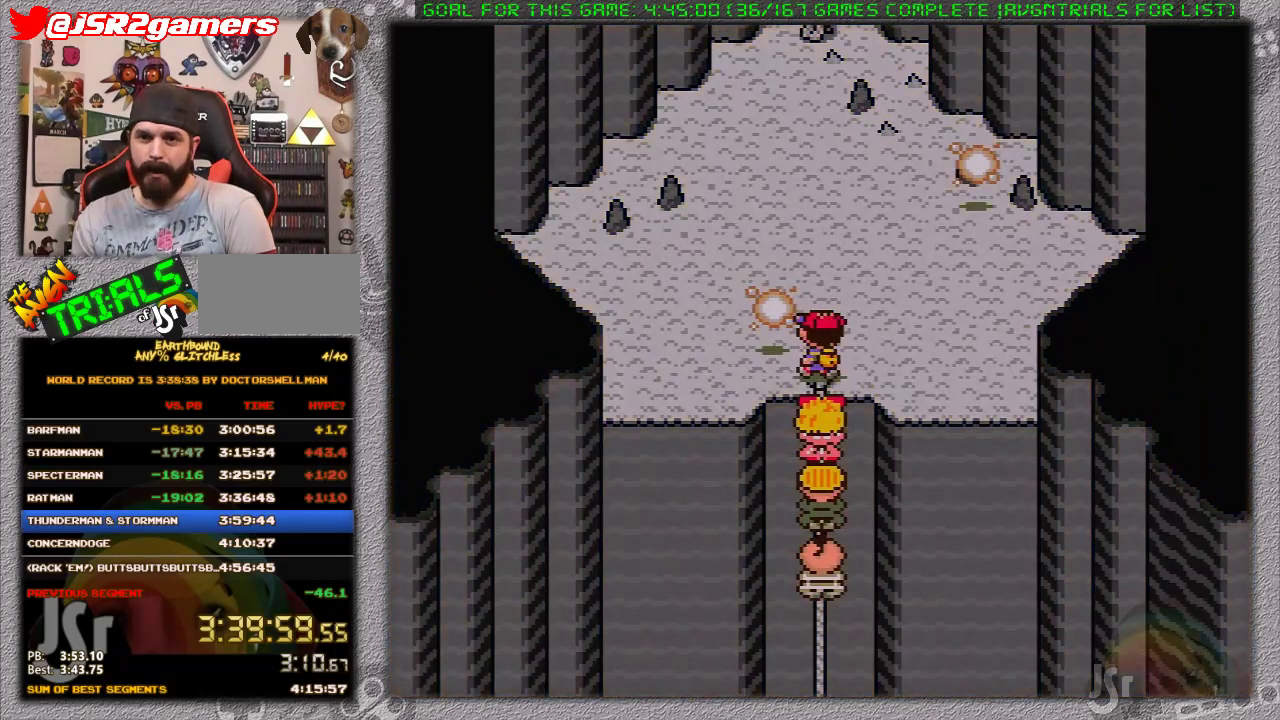
{"dt_ms": 500, "buttons": ["DPAD_UP"], "events": [[483, "DPAD_LEFT", "up"]]}
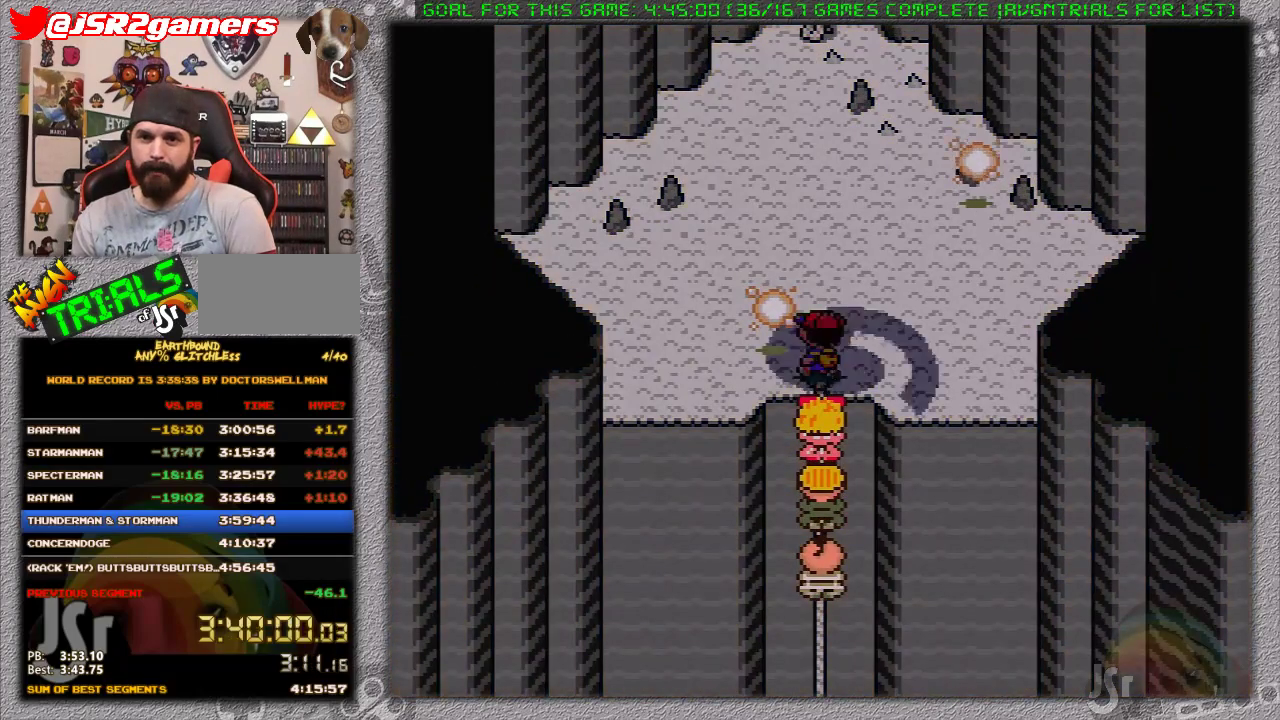
{"dt_ms": 500, "buttons": [], "events": [[317, "DPAD_UP", "up"]]}
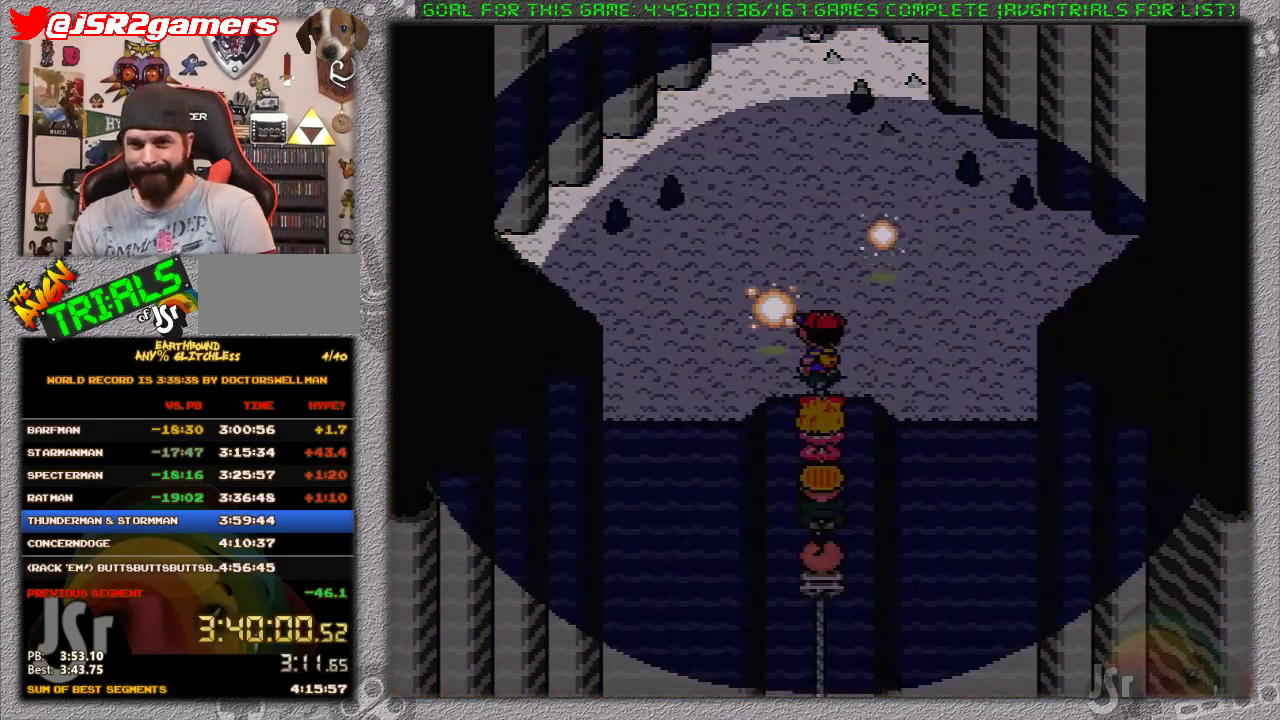
{"dt_ms": 500, "buttons": [], "events": []}
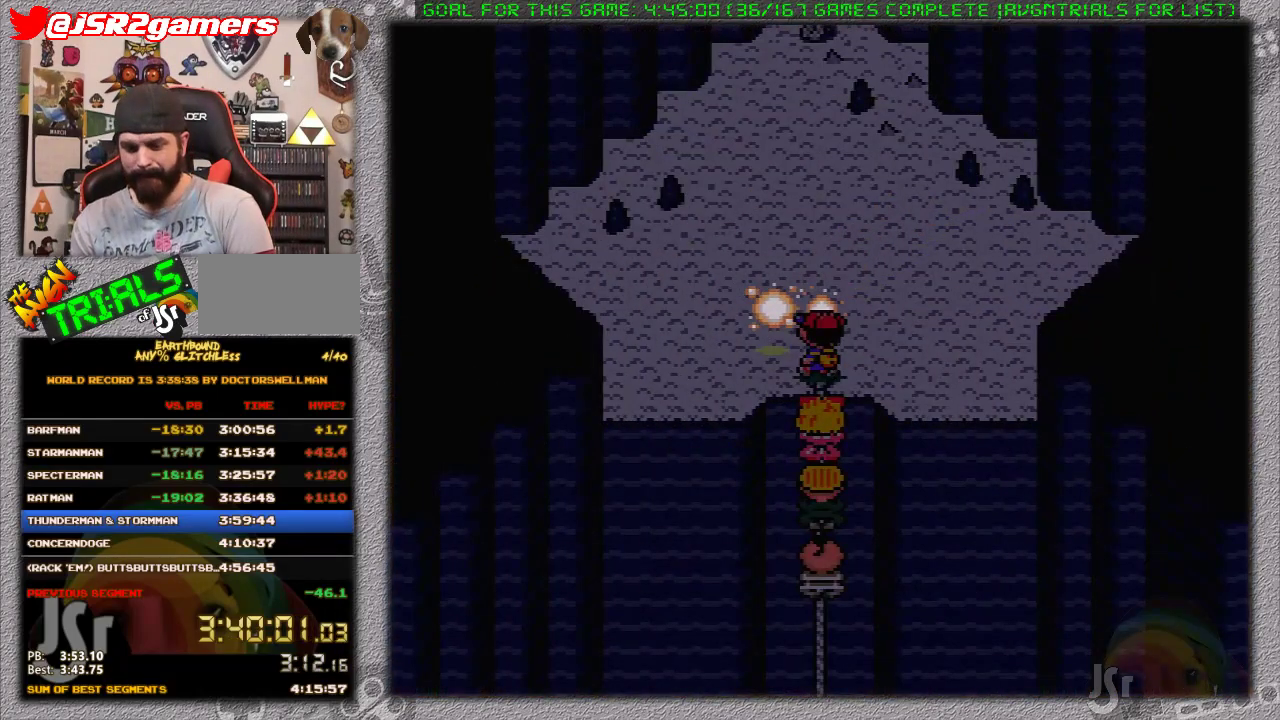
{"dt_ms": 500, "buttons": [], "events": []}
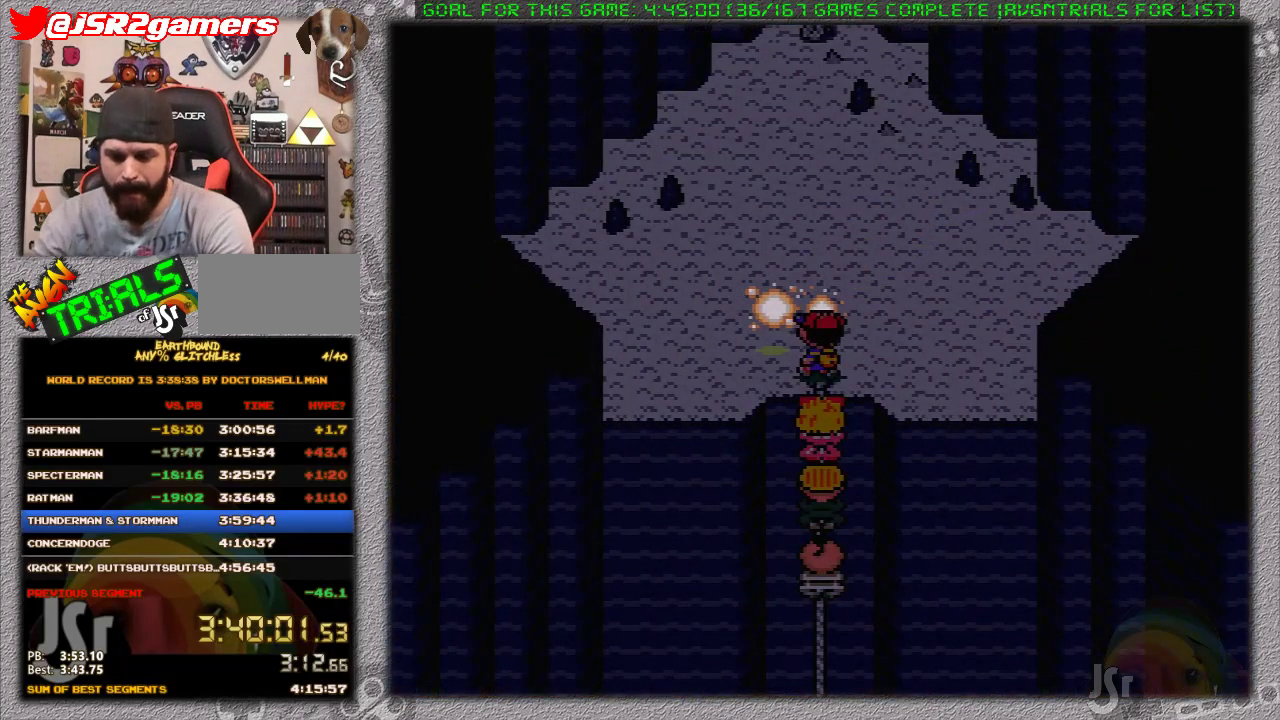
{"dt_ms": 500, "buttons": [], "events": [[67, "A", "down"], [133, "A", "up"], [250, "A", "down"], [317, "A", "up"], [383, "A", "down"], [450, "A", "up"]]}
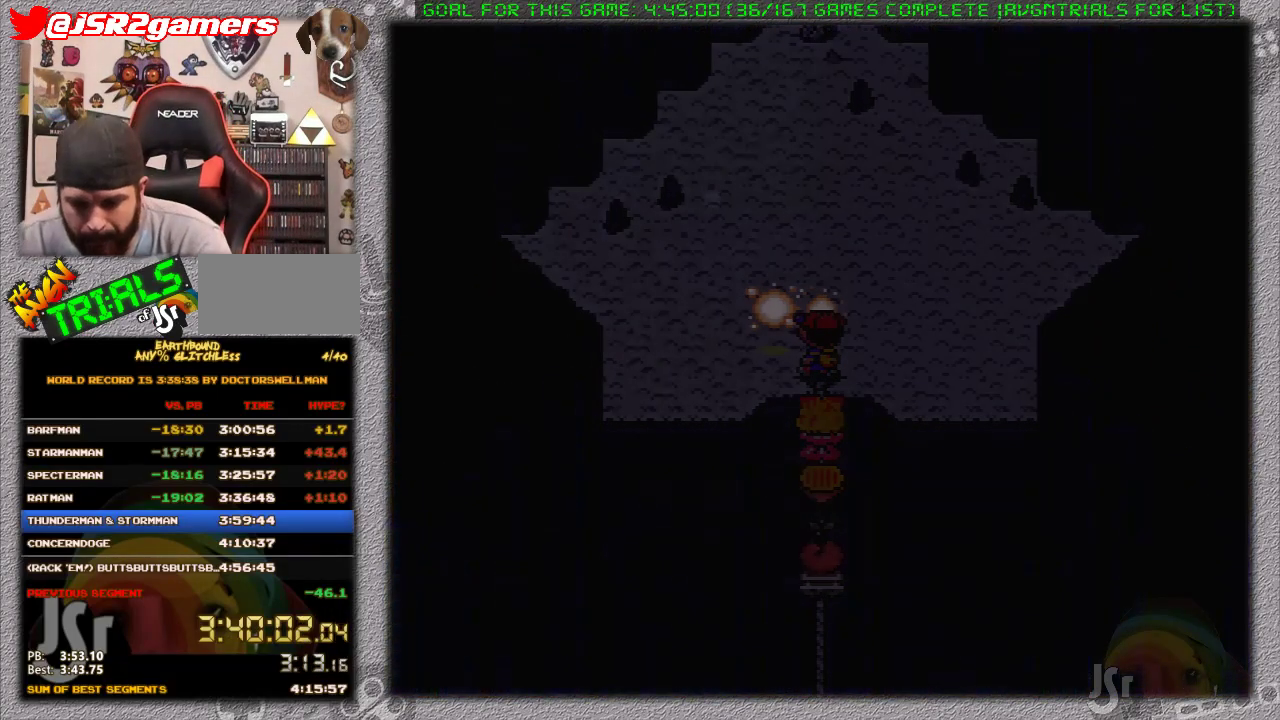
{"dt_ms": 500, "buttons": [], "events": [[33, "A", "down"], [133, "A", "up"], [217, "A", "down"], [283, "A", "up"], [417, "A", "down"], [483, "A", "up"]]}
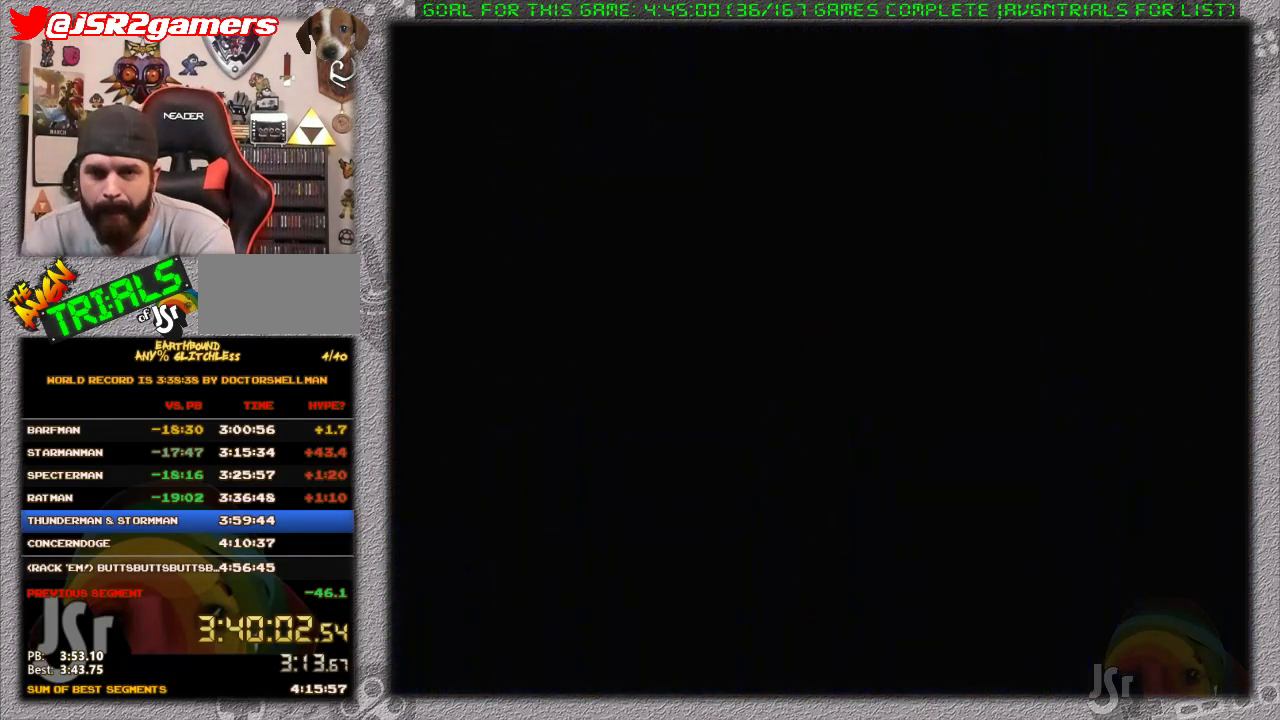
{"dt_ms": 500, "buttons": [], "events": [[83, "A", "down"], [167, "A", "up"], [250, "A", "down"], [350, "A", "up"]]}
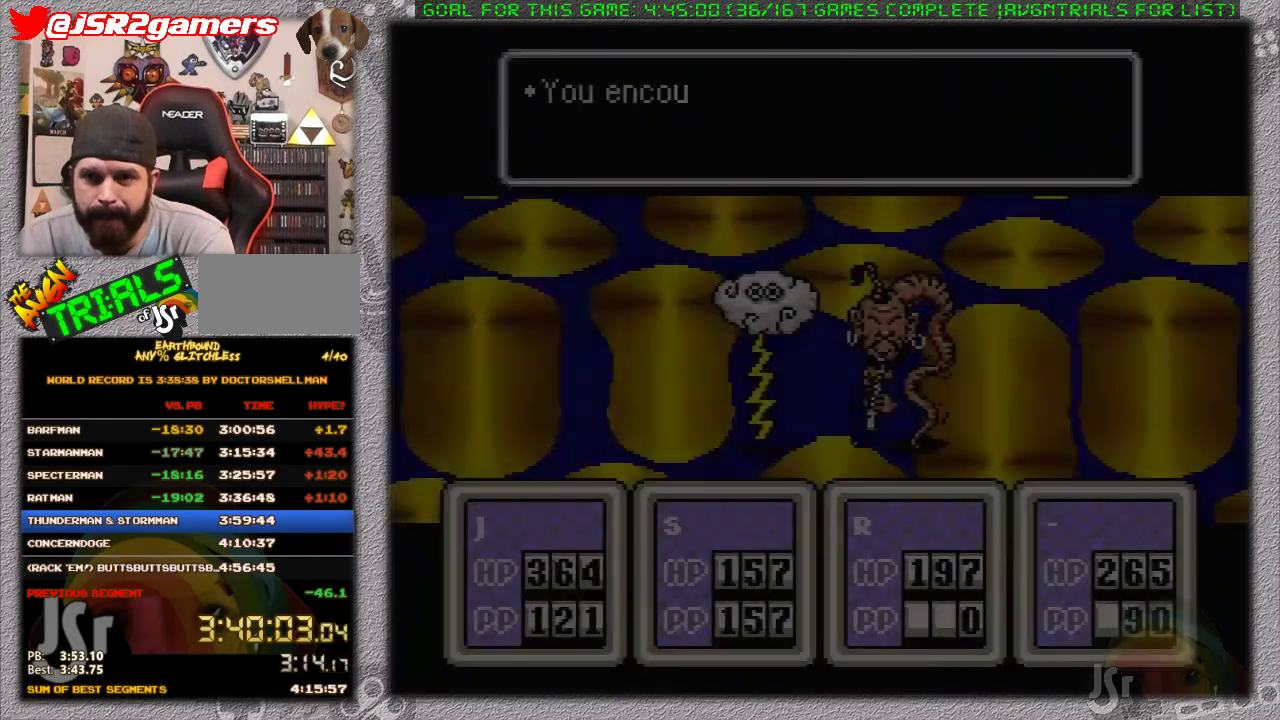
{"dt_ms": 500, "buttons": [], "events": []}
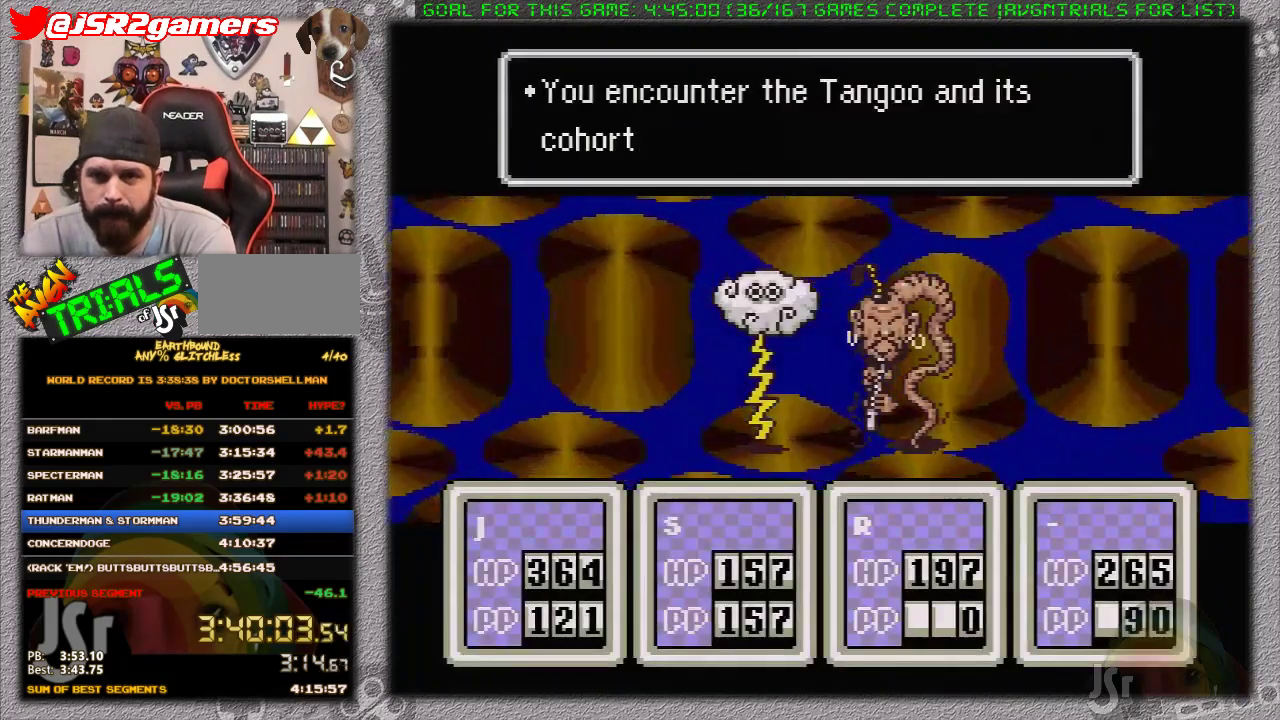
{"dt_ms": 500, "buttons": ["A", "DPAD_LEFT"], "events": [[33, "A", "down"], [167, "A", "up"], [283, "DPAD_DOWN", "down"], [383, "DPAD_DOWN", "up"], [450, "DPAD_LEFT", "down"], [500, "A", "down"]]}
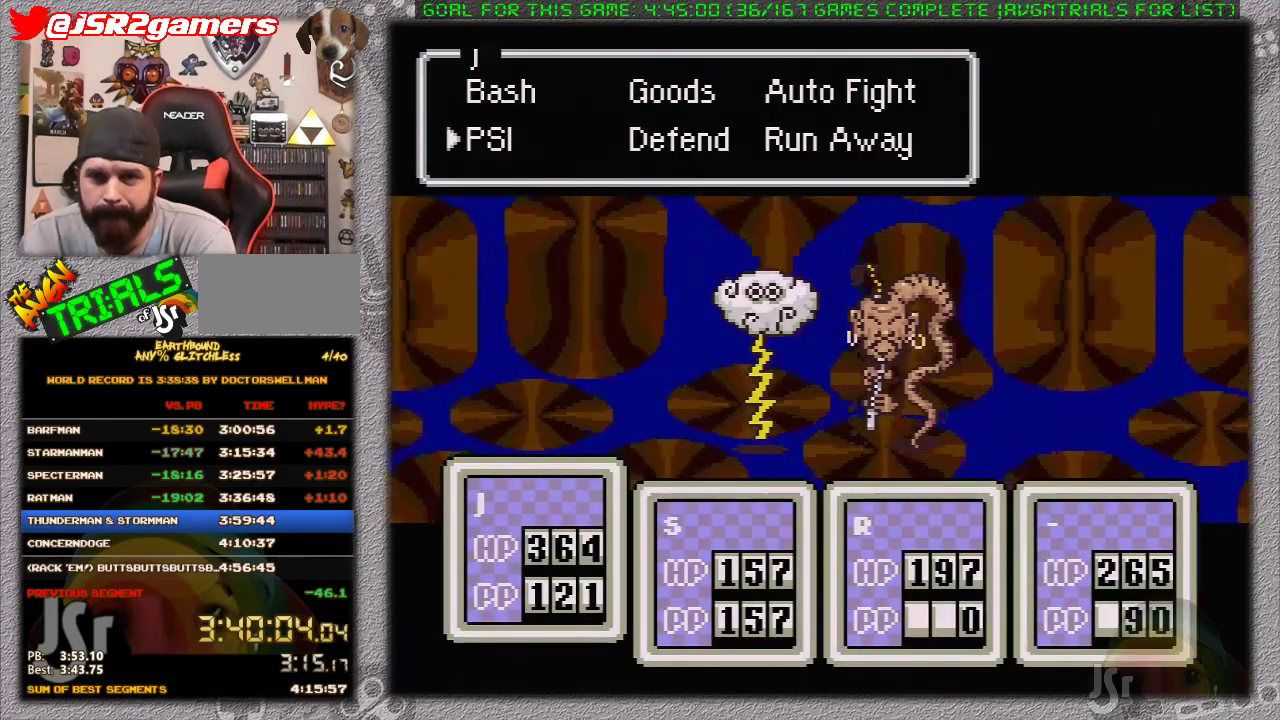
{"dt_ms": 500, "buttons": ["A", "L1"], "events": [[33, "DPAD_LEFT", "up"], [100, "A", "up"], [167, "A", "down"], [250, "A", "up"], [333, "A", "down"], [333, "L1", "down"], [400, "A", "up"], [400, "L1", "up"], [450, "A", "down"], [500, "L1", "down"]]}
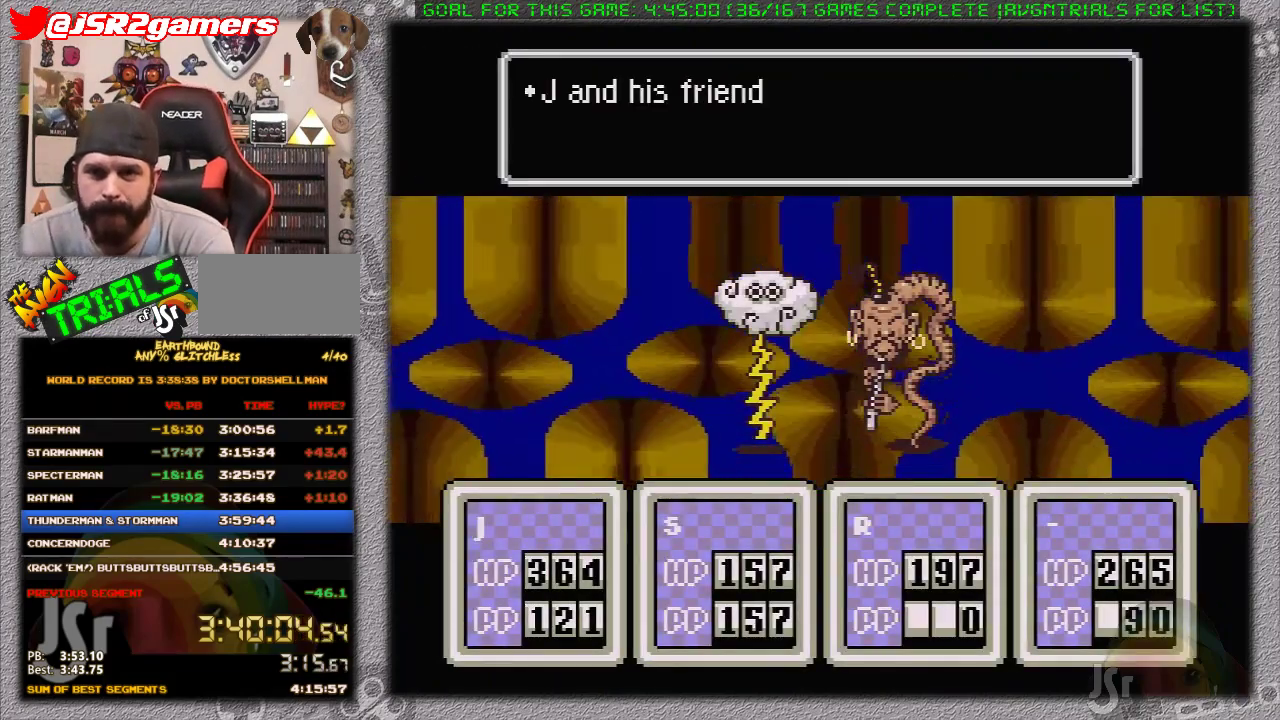
{"dt_ms": 500, "buttons": ["A", "L1"], "events": [[50, "A", "up"], [83, "L1", "up"], [117, "A", "down"], [150, "L1", "down"], [183, "A", "up"], [233, "L1", "up"], [267, "A", "down"], [467, "L1", "down"]]}